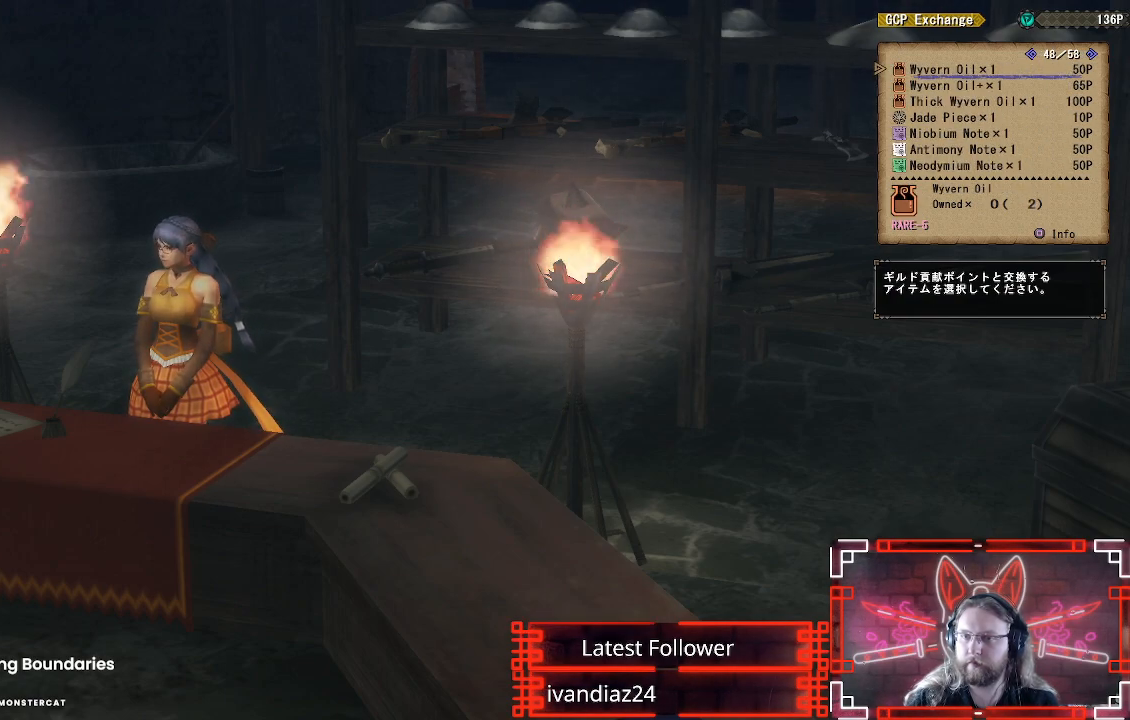
Gameplay with a controller (Xbox layout); each line is a JSON object with the inputs held at the frame after it. "events" lists button and stick changes between this image and that frame as [ms after this image, input, new state], when the widget could be followed in between. Not read: R3.
{"buttons": ["DPAD_RIGHT"], "left_stick": "center", "right_stick": "center", "events": [[100, "DPAD_RIGHT", "down"], [217, "DPAD_RIGHT", "up"], [383, "DPAD_RIGHT", "down"]]}
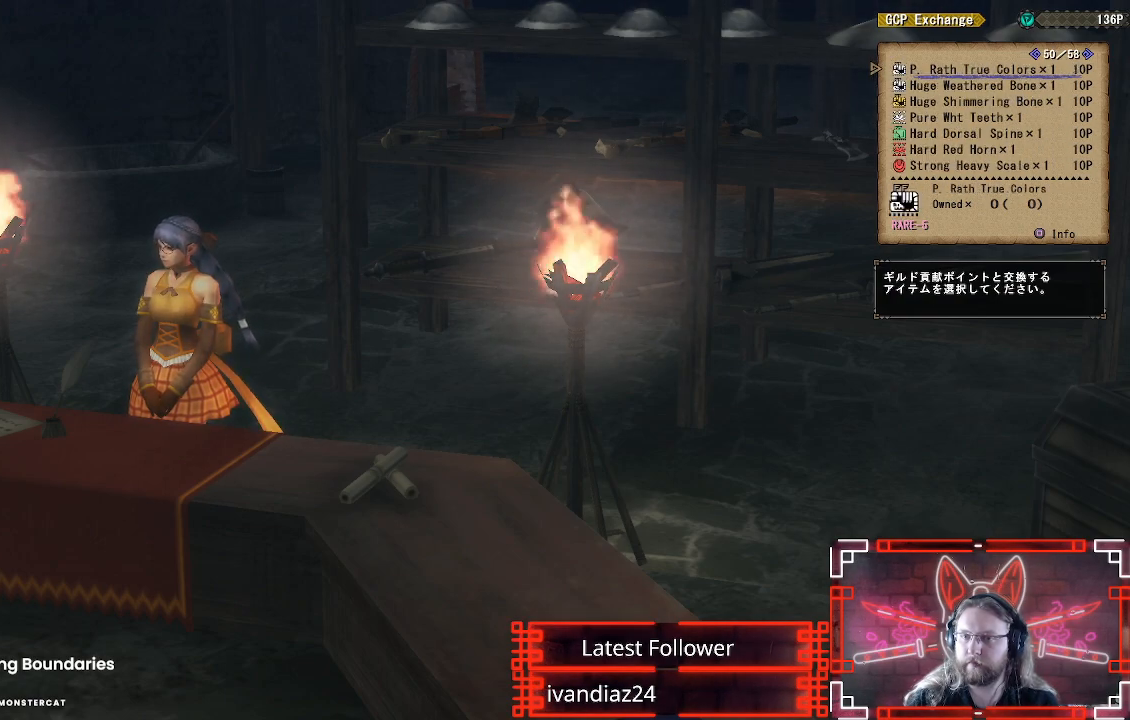
{"buttons": [], "left_stick": "center", "right_stick": "center", "events": [[50, "DPAD_RIGHT", "up"], [183, "DPAD_RIGHT", "down"], [400, "DPAD_RIGHT", "up"]]}
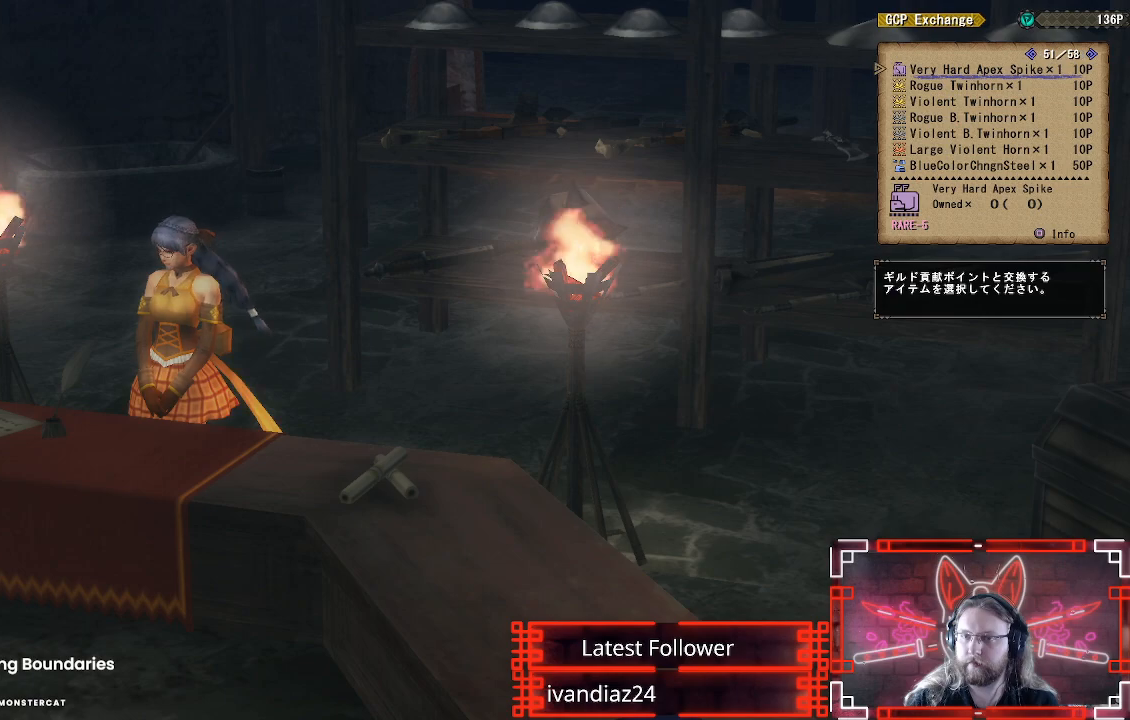
{"buttons": [], "left_stick": "center", "right_stick": "center", "events": [[50, "DPAD_RIGHT", "down"], [183, "DPAD_RIGHT", "up"]]}
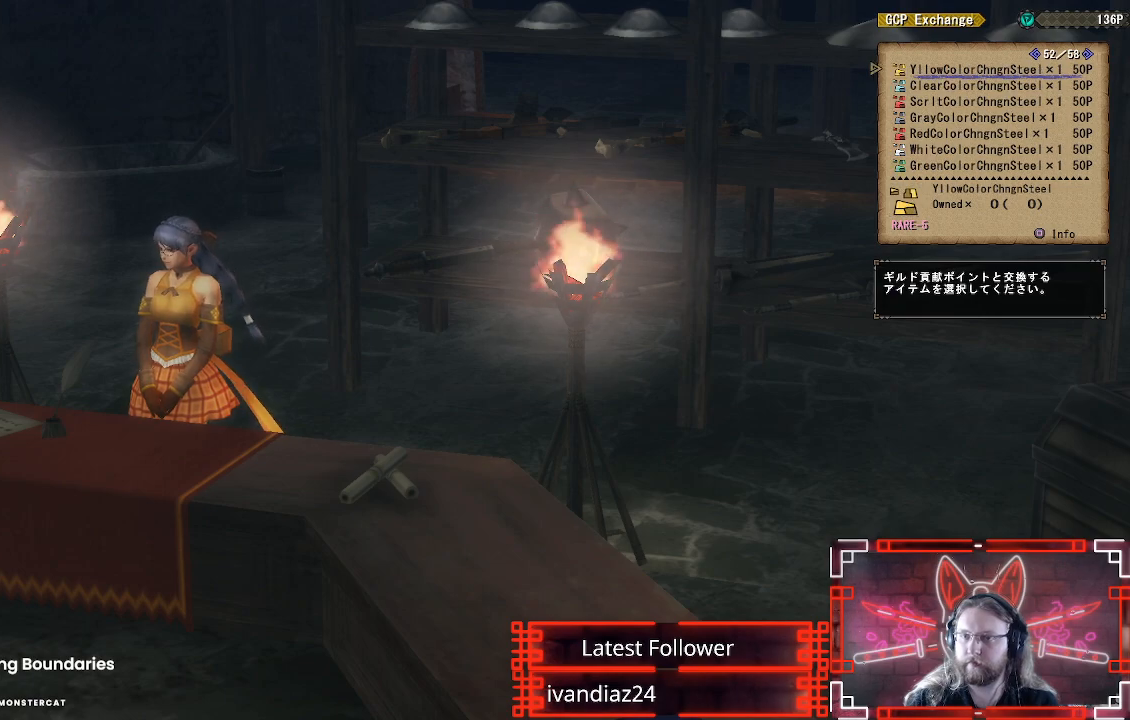
{"buttons": [], "left_stick": "center", "right_stick": "center", "events": [[200, "DPAD_LEFT", "down"], [350, "DPAD_LEFT", "up"]]}
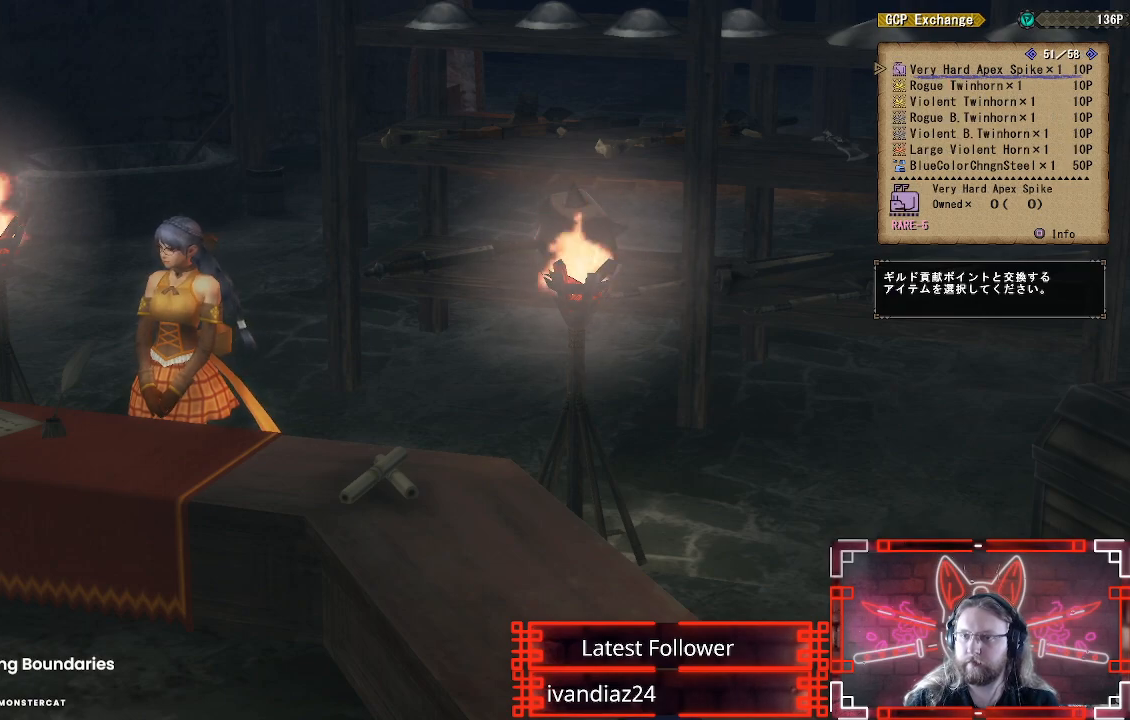
{"buttons": ["DPAD_RIGHT"], "left_stick": "center", "right_stick": "center", "events": [[117, "DPAD_RIGHT", "down"], [233, "DPAD_RIGHT", "up"], [367, "DPAD_RIGHT", "down"]]}
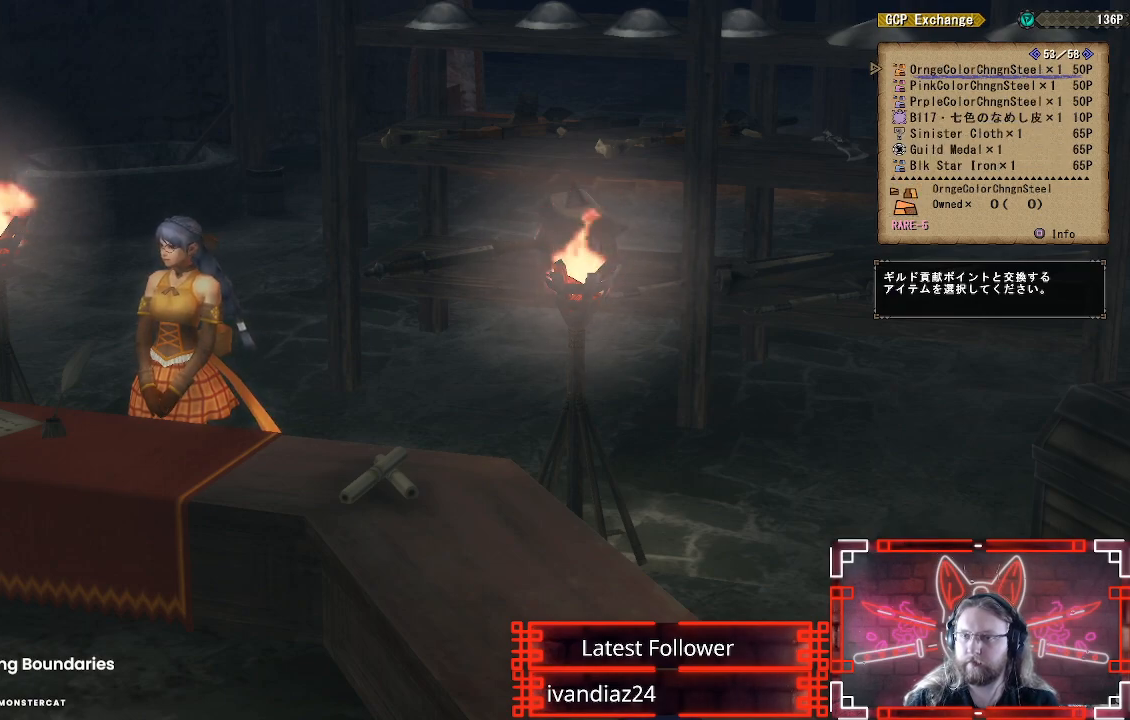
{"buttons": [], "left_stick": "center", "right_stick": "center", "events": [[17, "DPAD_RIGHT", "up"], [183, "DPAD_RIGHT", "down"], [317, "DPAD_RIGHT", "up"]]}
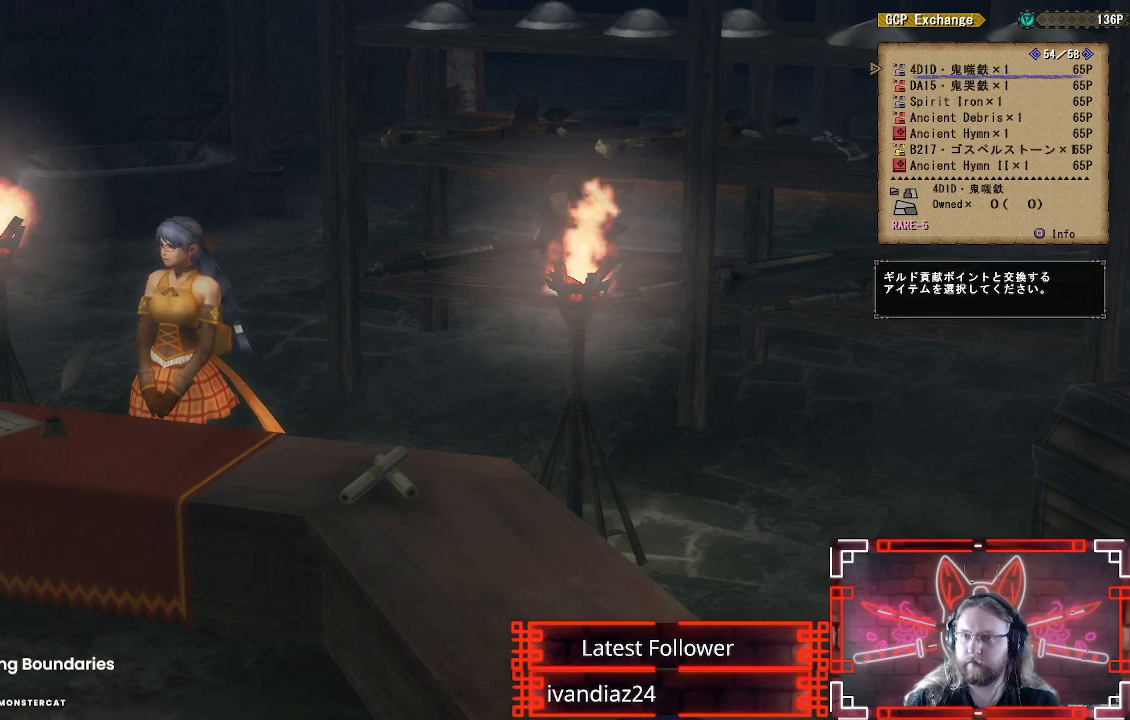
{"buttons": [], "left_stick": "center", "right_stick": "center", "events": [[333, "DPAD_RIGHT", "down"], [467, "DPAD_RIGHT", "up"]]}
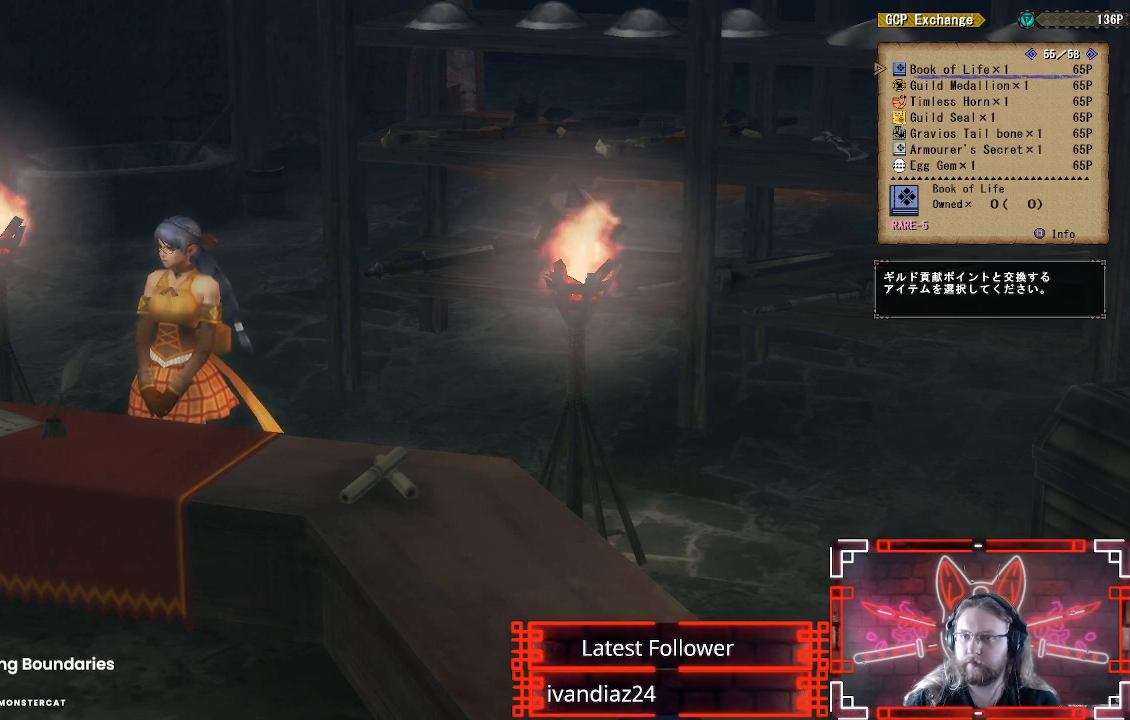
{"buttons": [], "left_stick": "center", "right_stick": "center", "events": [[167, "DPAD_RIGHT", "down"], [333, "DPAD_RIGHT", "up"]]}
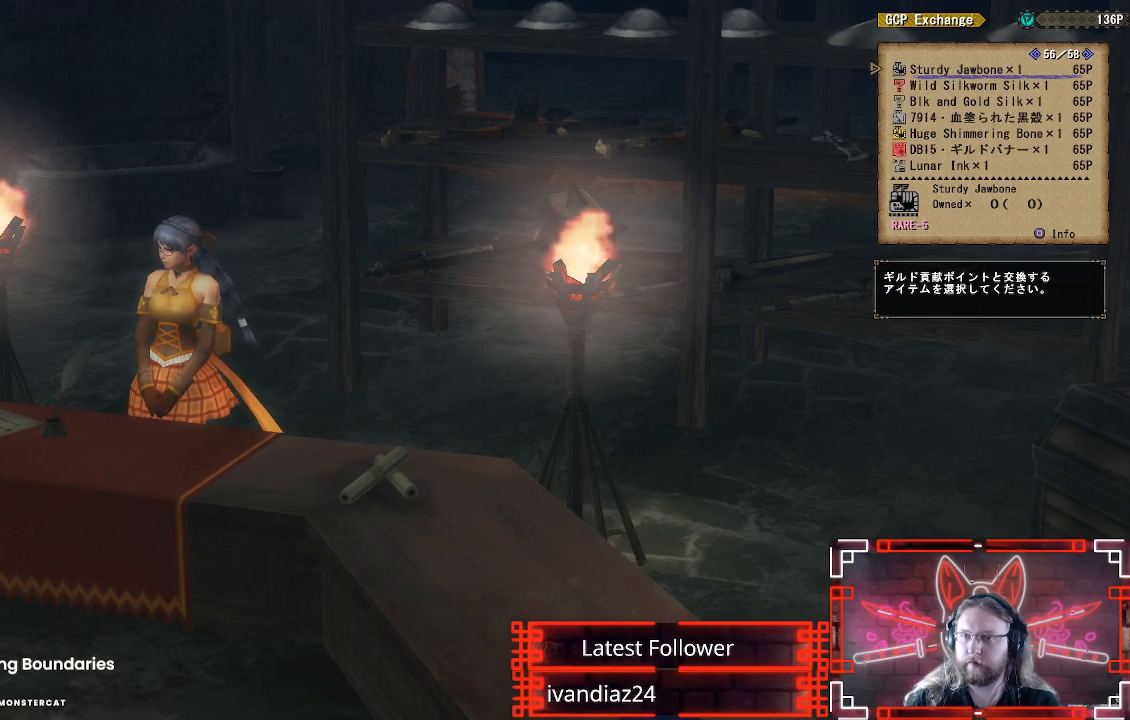
{"buttons": [], "left_stick": "center", "right_stick": "center", "events": [[167, "DPAD_RIGHT", "down"], [317, "DPAD_RIGHT", "up"]]}
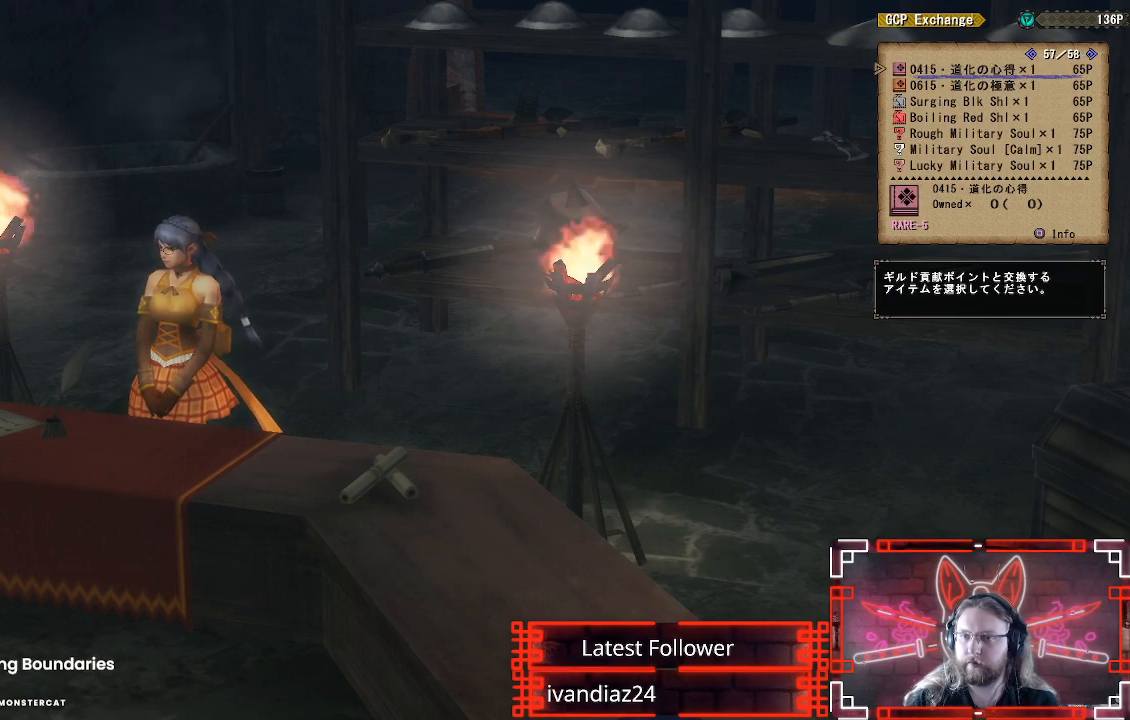
{"buttons": ["DPAD_RIGHT"], "left_stick": "center", "right_stick": "center", "events": [[183, "DPAD_RIGHT", "down"], [317, "DPAD_RIGHT", "up"], [450, "DPAD_RIGHT", "down"]]}
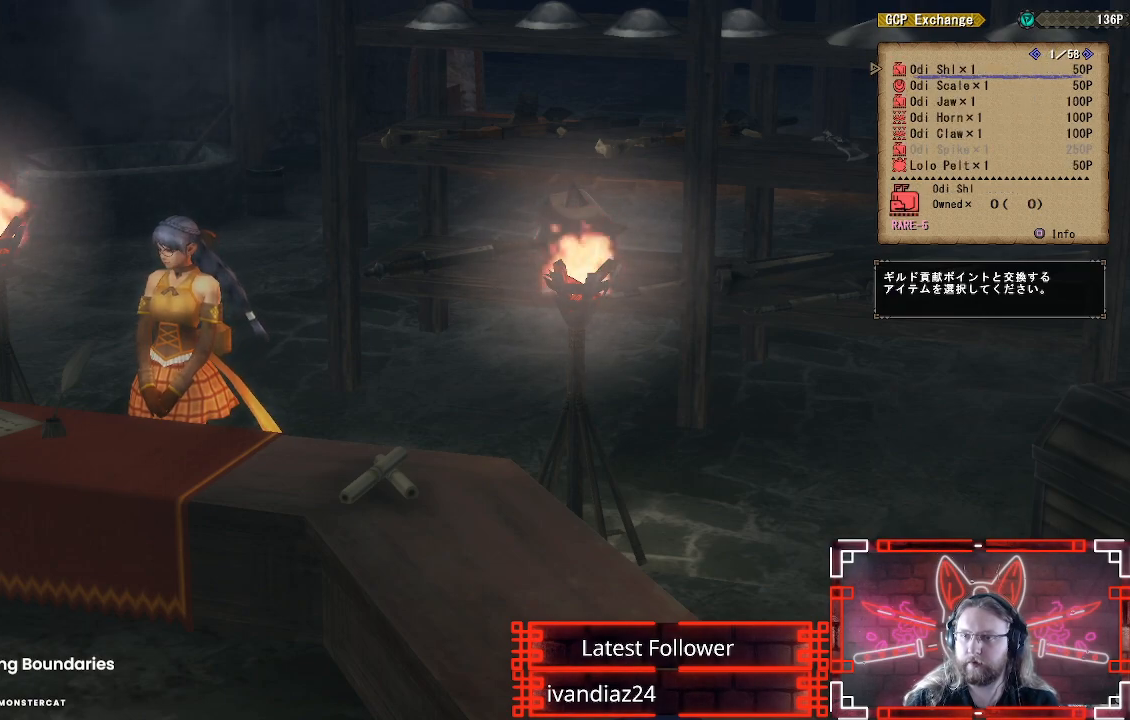
{"buttons": ["A"], "left_stick": "center", "right_stick": "center", "events": [[33, "DPAD_RIGHT", "up"], [383, "A", "down"]]}
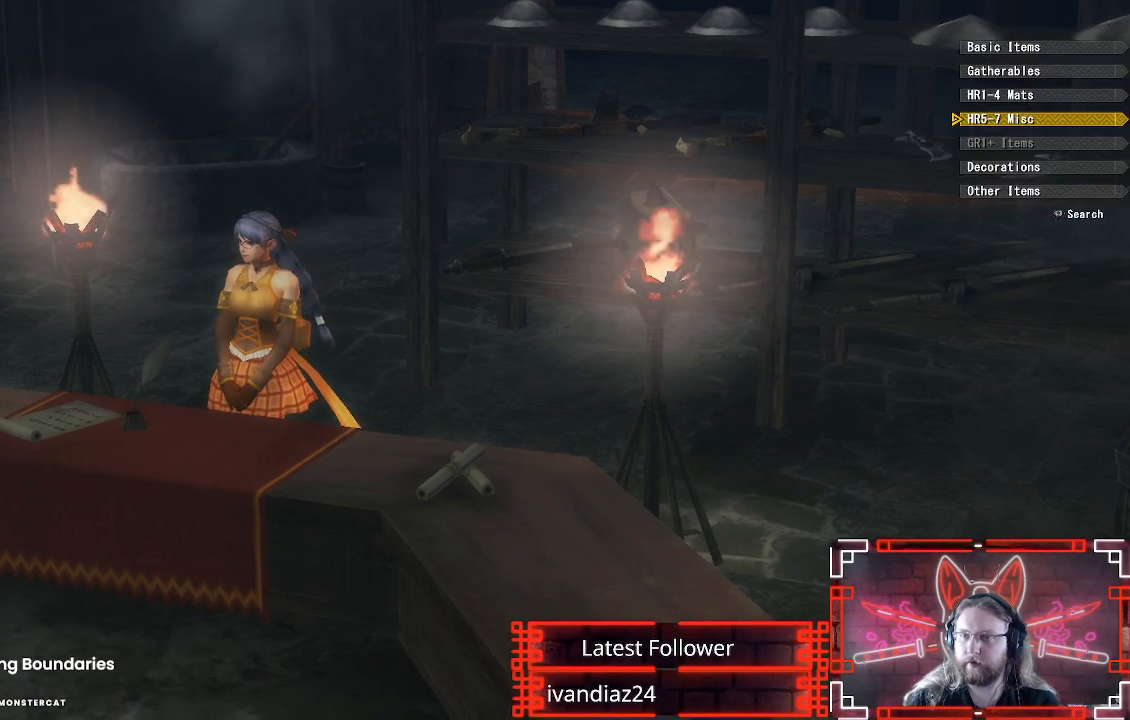
{"buttons": ["B"], "left_stick": "center", "right_stick": "center", "events": [[33, "A", "up"], [133, "DPAD_UP", "down"], [267, "DPAD_UP", "up"], [467, "B", "down"]]}
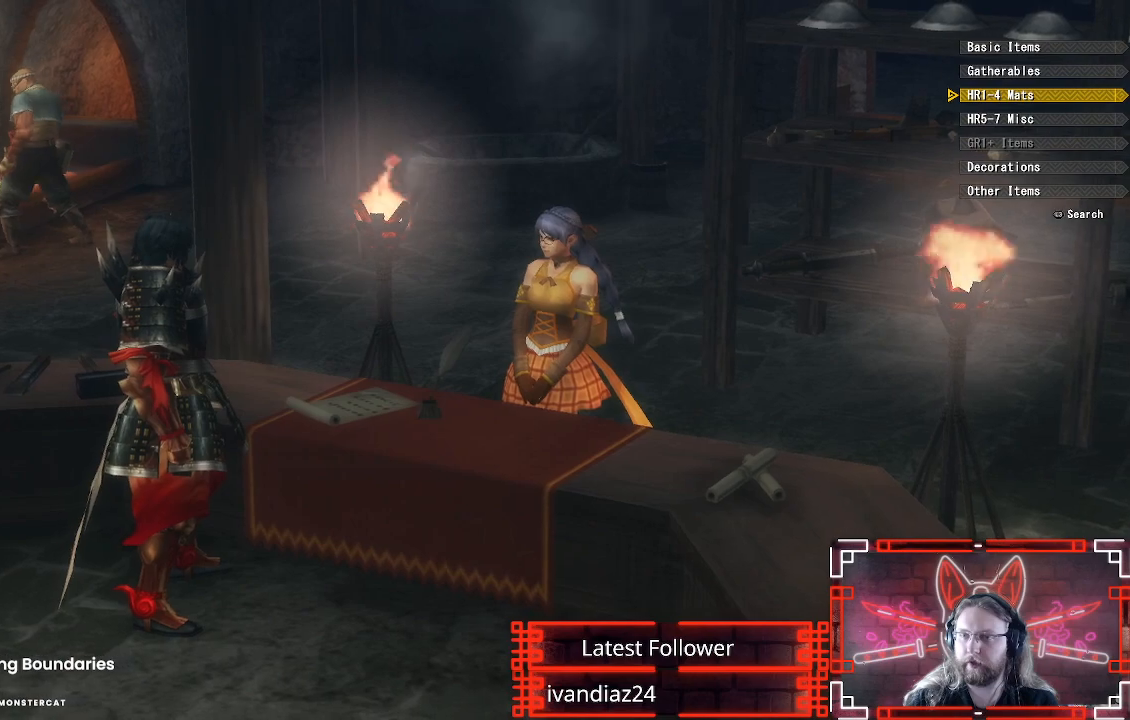
{"buttons": [], "left_stick": "center", "right_stick": "center", "events": [[133, "B", "up"]]}
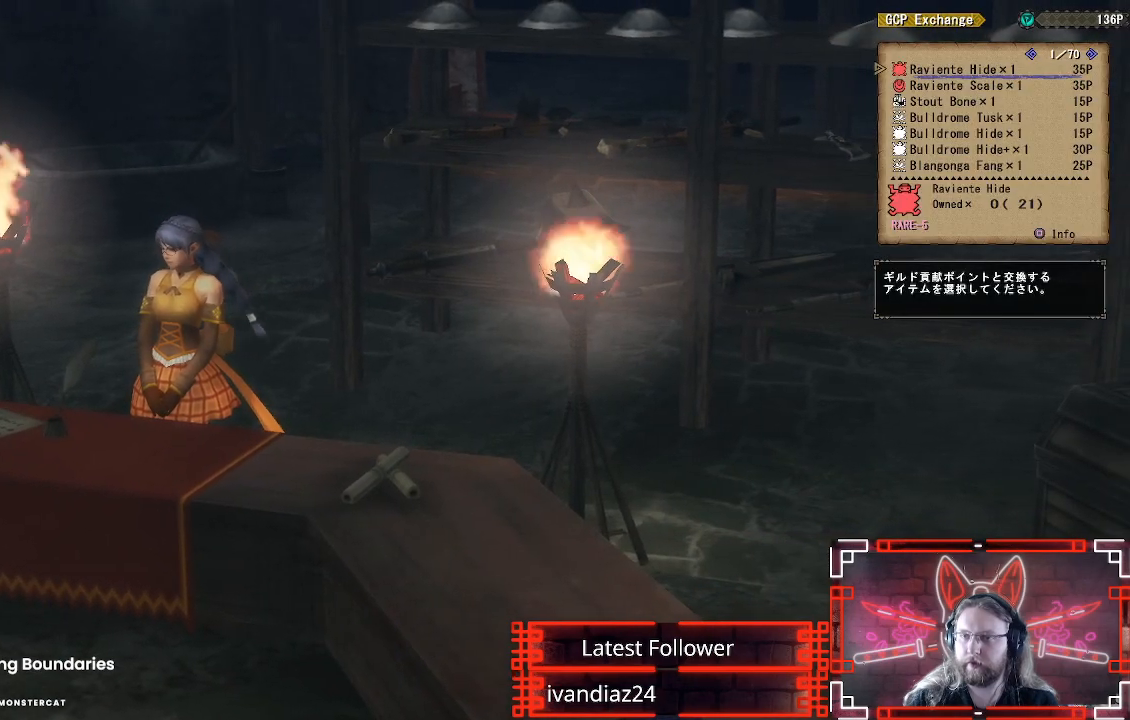
{"buttons": ["DPAD_LEFT"], "left_stick": "center", "right_stick": "center", "events": [[67, "DPAD_LEFT", "down"], [183, "DPAD_LEFT", "up"], [500, "DPAD_LEFT", "down"]]}
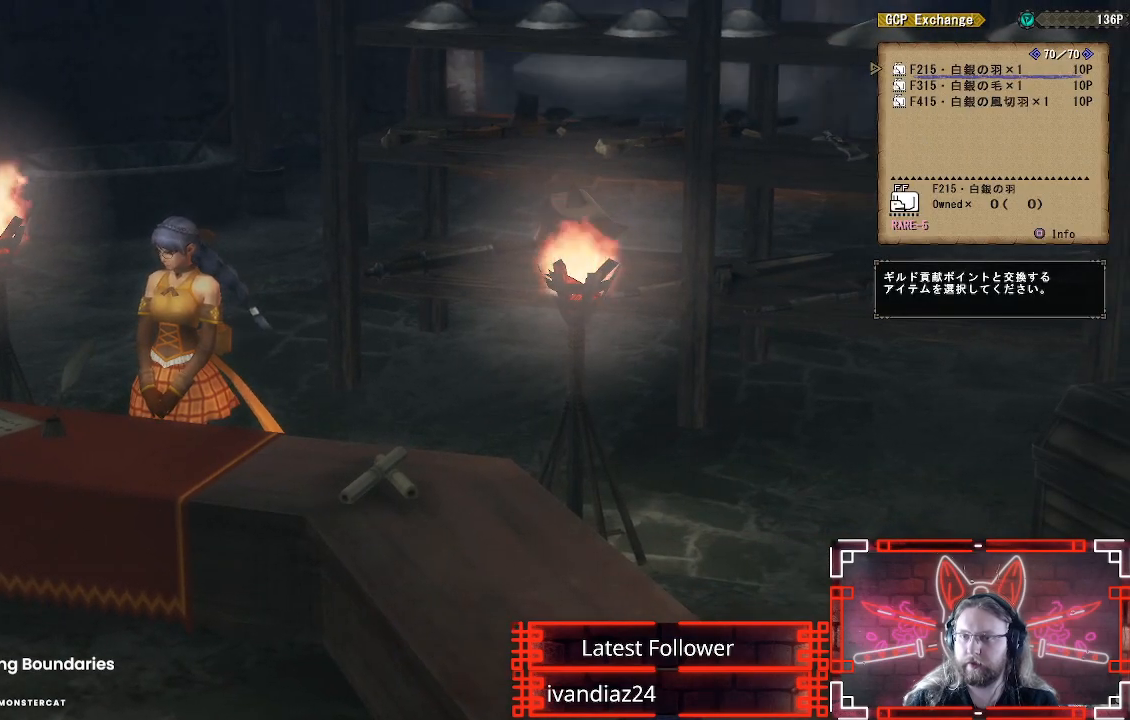
{"buttons": [], "left_stick": "center", "right_stick": "center", "events": [[133, "DPAD_LEFT", "up"], [300, "DPAD_LEFT", "down"], [417, "DPAD_LEFT", "up"]]}
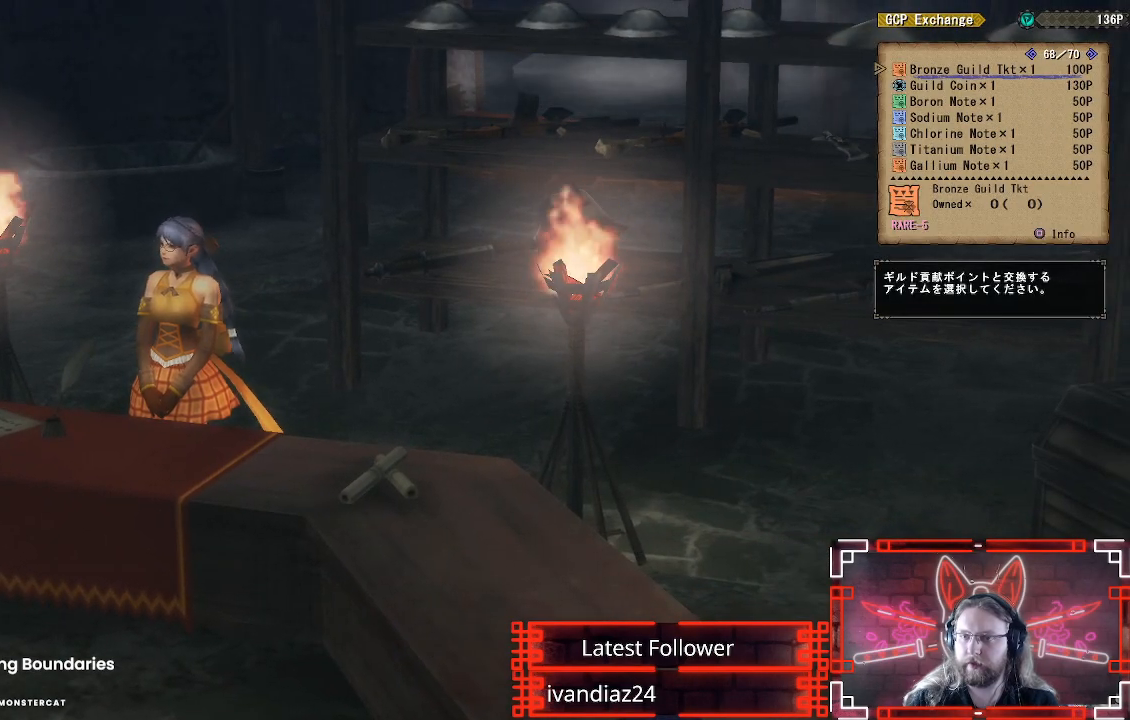
{"buttons": [], "left_stick": "center", "right_stick": "center", "events": [[200, "DPAD_LEFT", "down"], [350, "DPAD_LEFT", "up"]]}
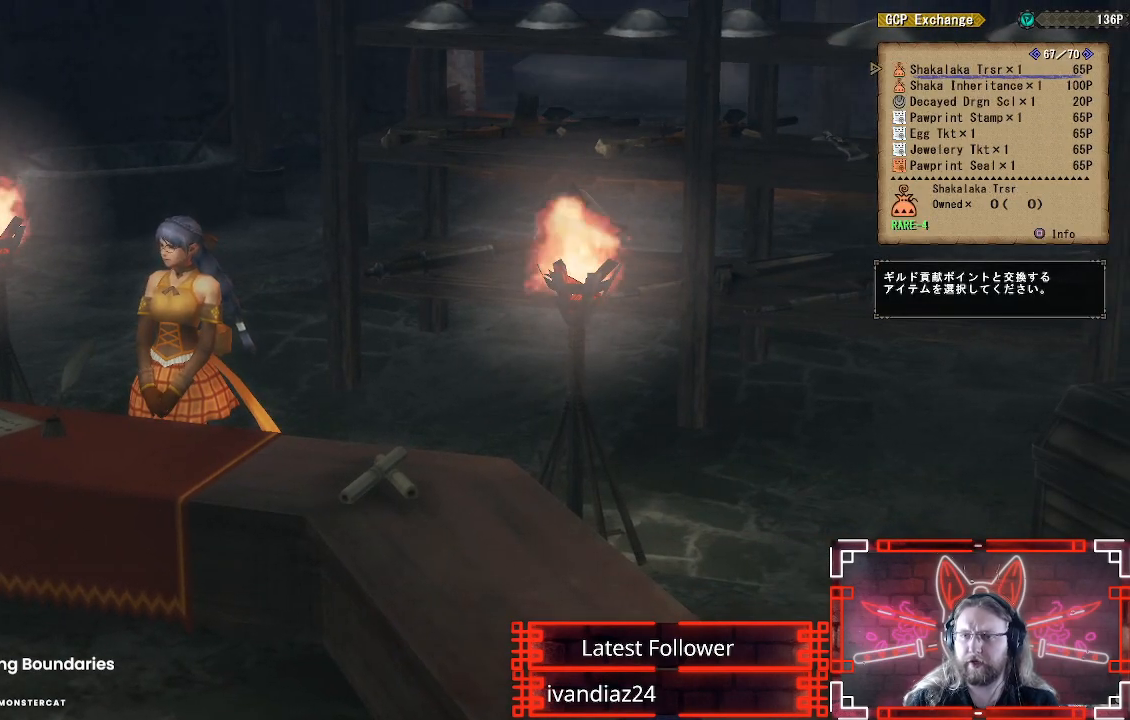
{"buttons": [], "left_stick": "center", "right_stick": "center", "events": [[167, "DPAD_LEFT", "down"], [233, "DPAD_LEFT", "up"]]}
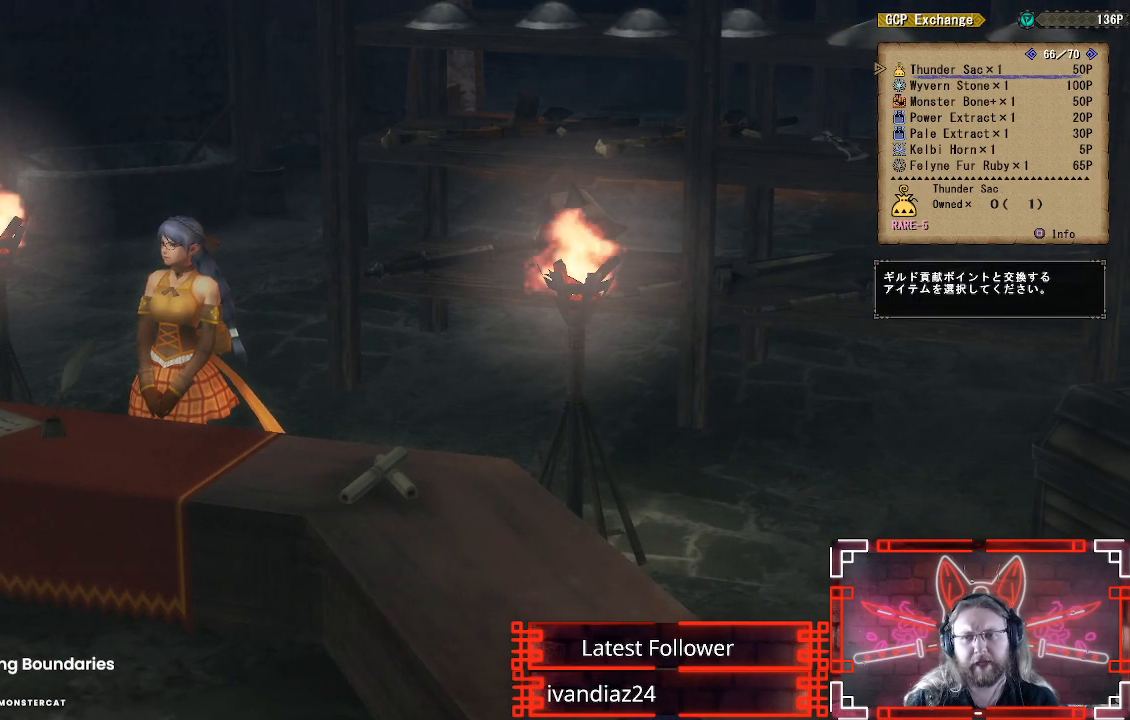
{"buttons": [], "left_stick": "center", "right_stick": "center", "events": [[300, "DPAD_LEFT", "down"], [433, "DPAD_LEFT", "up"]]}
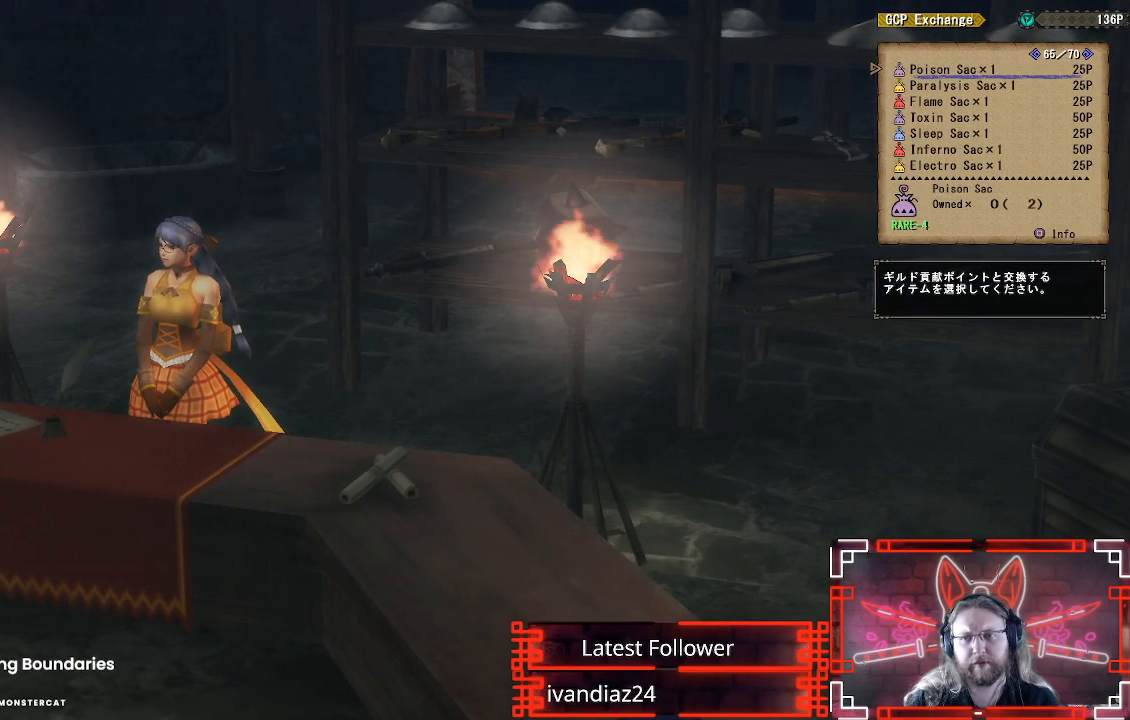
{"buttons": [], "left_stick": "center", "right_stick": "center", "events": [[333, "DPAD_LEFT", "down"], [467, "DPAD_LEFT", "up"]]}
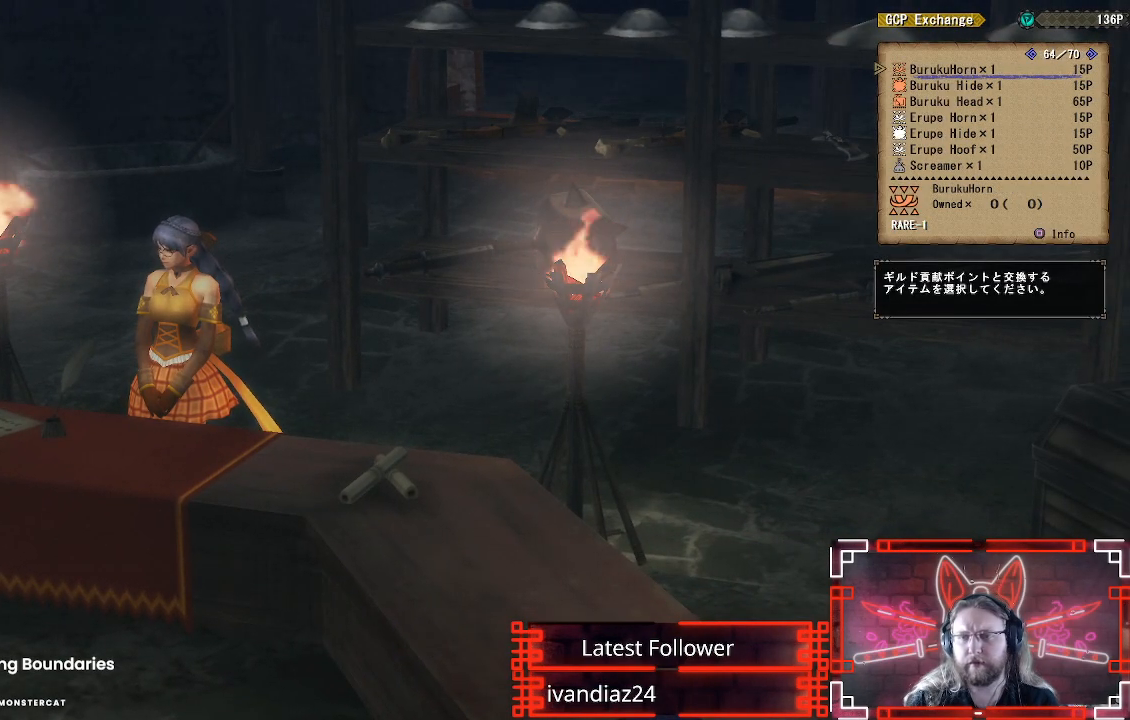
{"buttons": [], "left_stick": "center", "right_stick": "center", "events": [[367, "DPAD_LEFT", "down"], [500, "DPAD_LEFT", "up"]]}
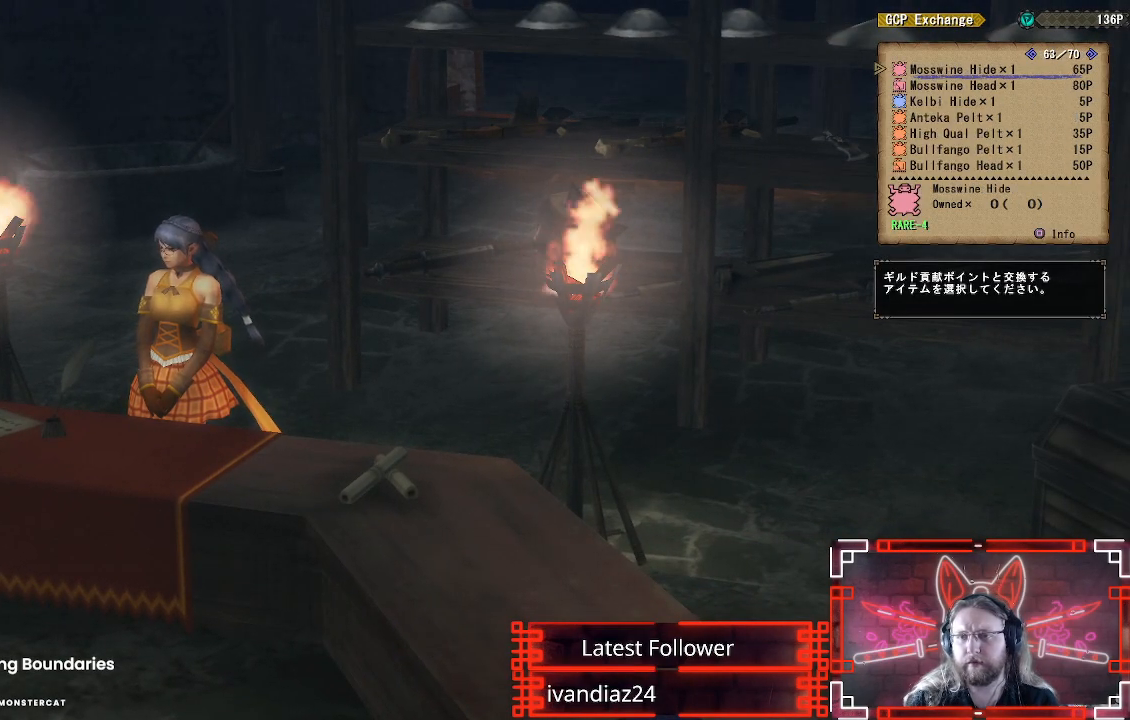
{"buttons": ["DPAD_LEFT"], "left_stick": "center", "right_stick": "center", "events": [[467, "DPAD_LEFT", "down"]]}
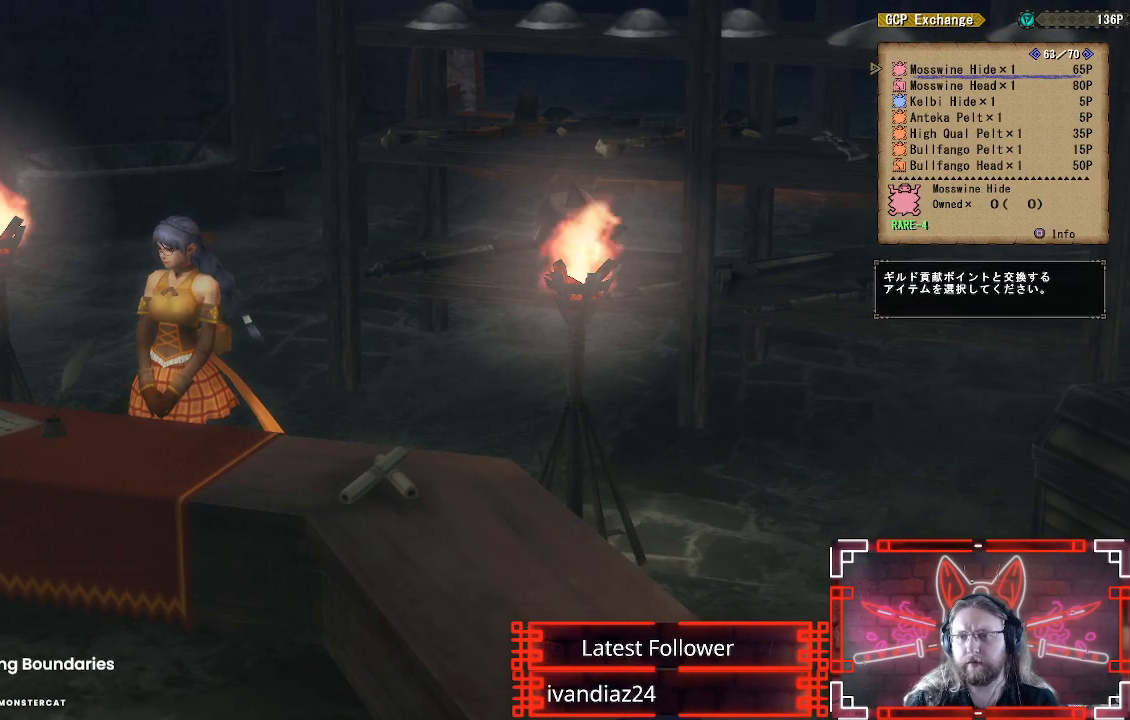
{"buttons": [], "left_stick": "center", "right_stick": "center", "events": [[100, "DPAD_LEFT", "up"], [233, "DPAD_LEFT", "down"], [367, "DPAD_LEFT", "up"]]}
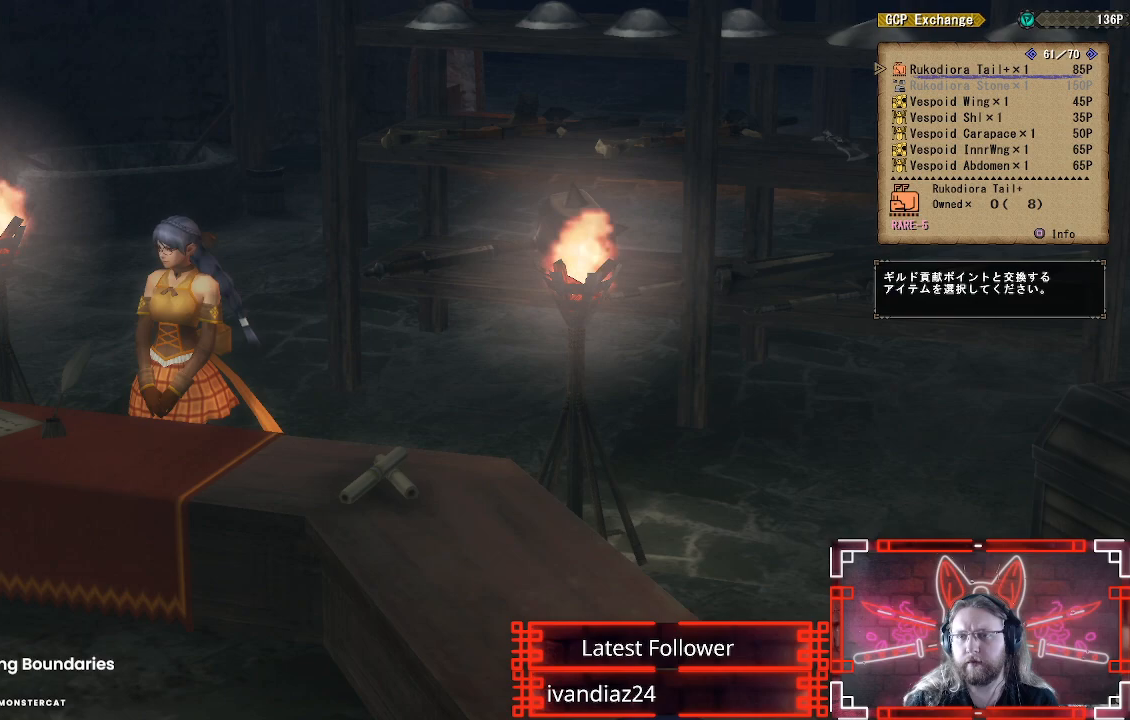
{"buttons": [], "left_stick": "center", "right_stick": "center", "events": [[67, "DPAD_LEFT", "down"], [200, "DPAD_LEFT", "up"]]}
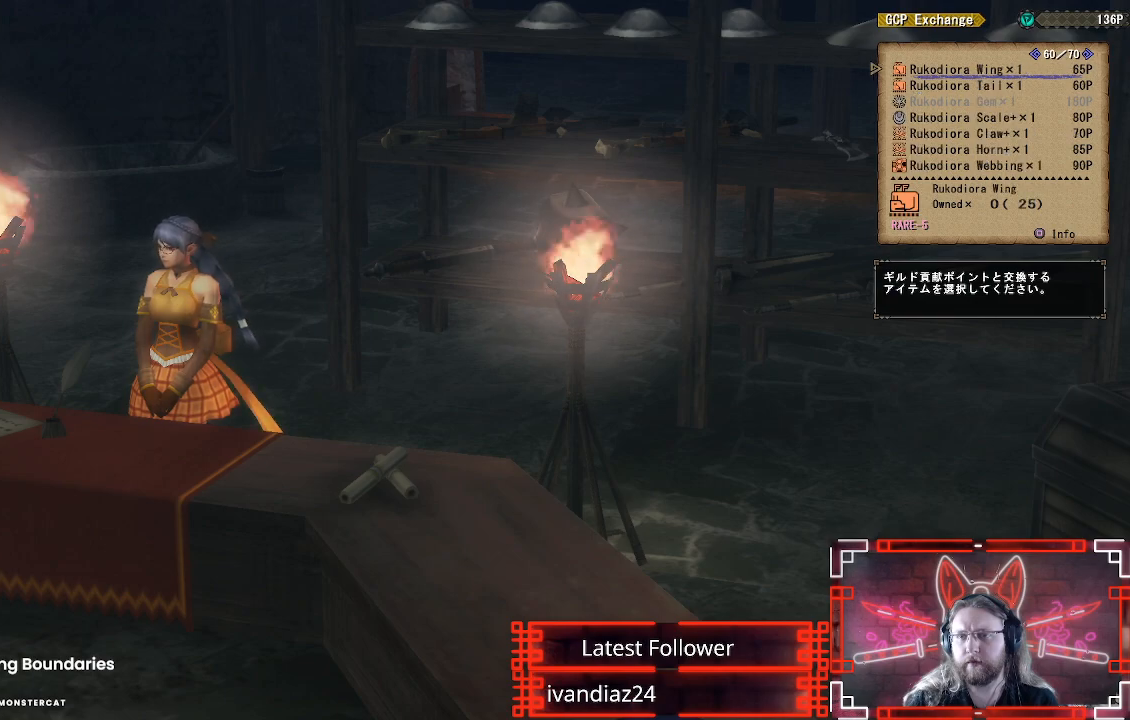
{"buttons": [], "left_stick": "center", "right_stick": "center", "events": []}
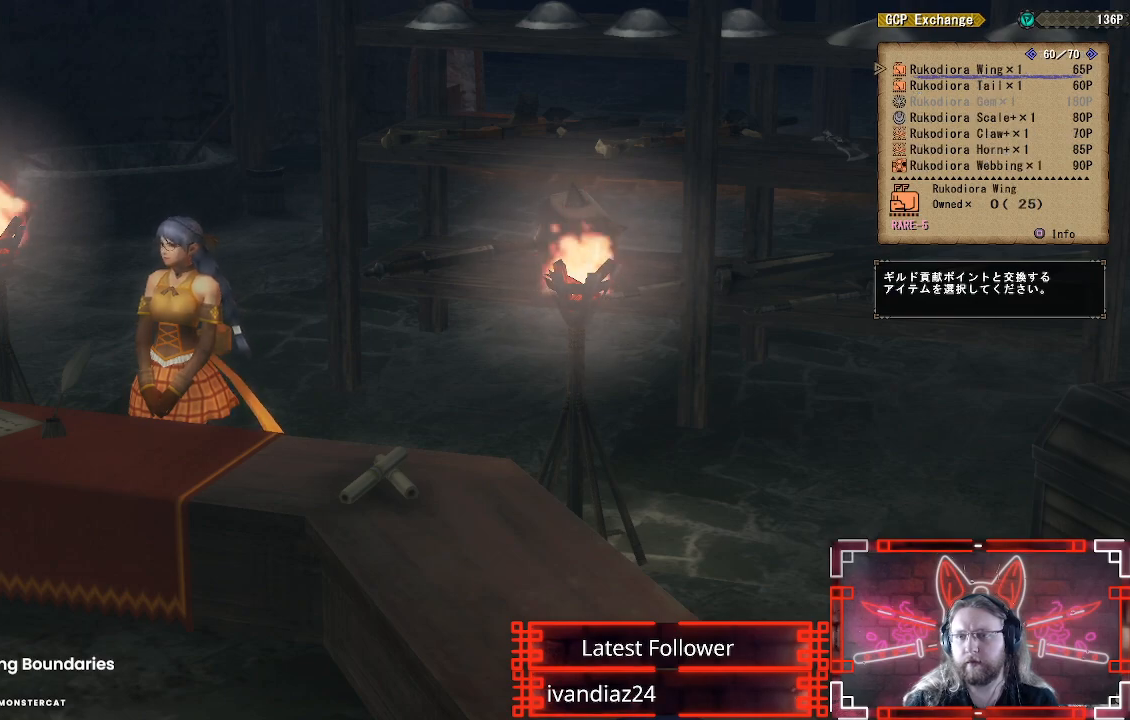
{"buttons": [], "left_stick": "center", "right_stick": "center", "events": []}
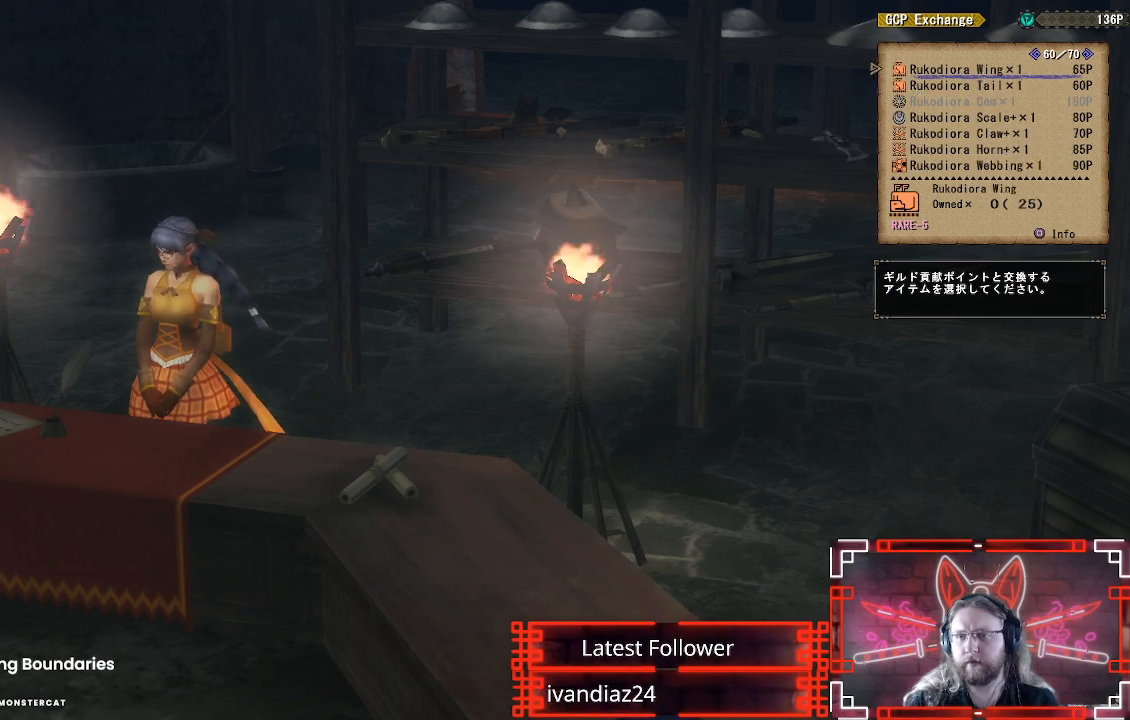
{"buttons": ["DPAD_RIGHT"], "left_stick": "center", "right_stick": "center", "events": [[17, "DPAD_LEFT", "down"], [133, "DPAD_LEFT", "up"], [433, "DPAD_RIGHT", "down"]]}
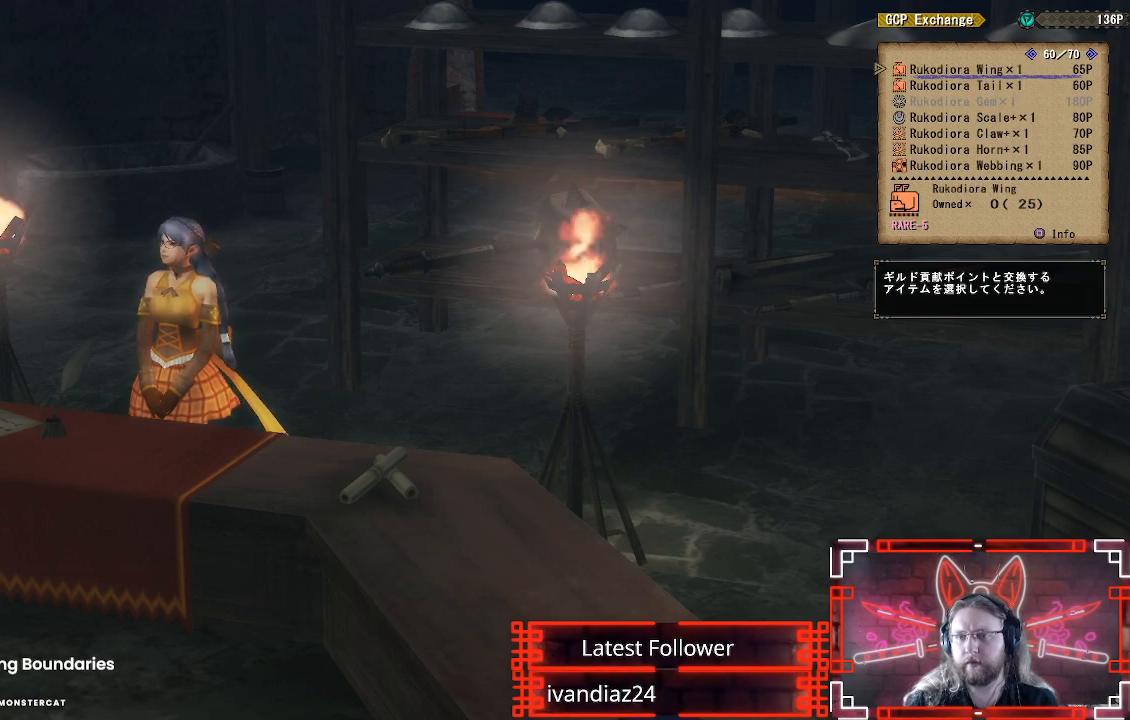
{"buttons": ["DPAD_UP"], "left_stick": "center", "right_stick": "center", "events": [[67, "DPAD_RIGHT", "up"], [183, "DPAD_UP", "down"], [300, "DPAD_UP", "up"], [383, "DPAD_UP", "down"]]}
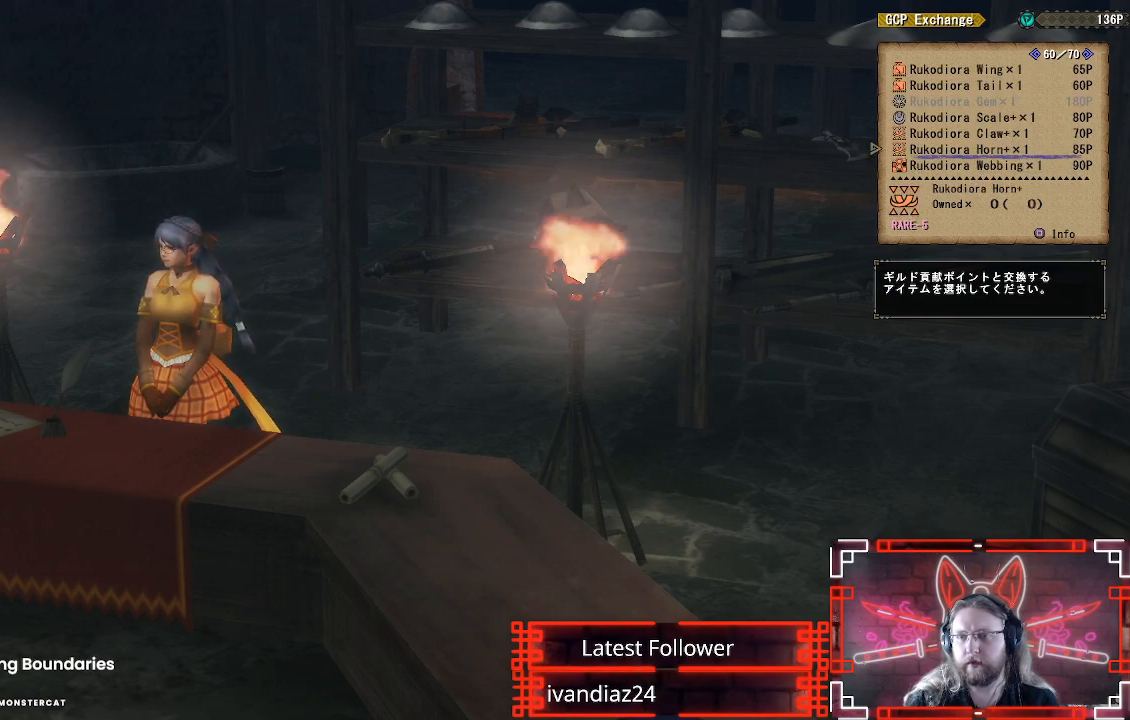
{"buttons": [], "left_stick": "center", "right_stick": "center", "events": [[33, "DPAD_UP", "up"]]}